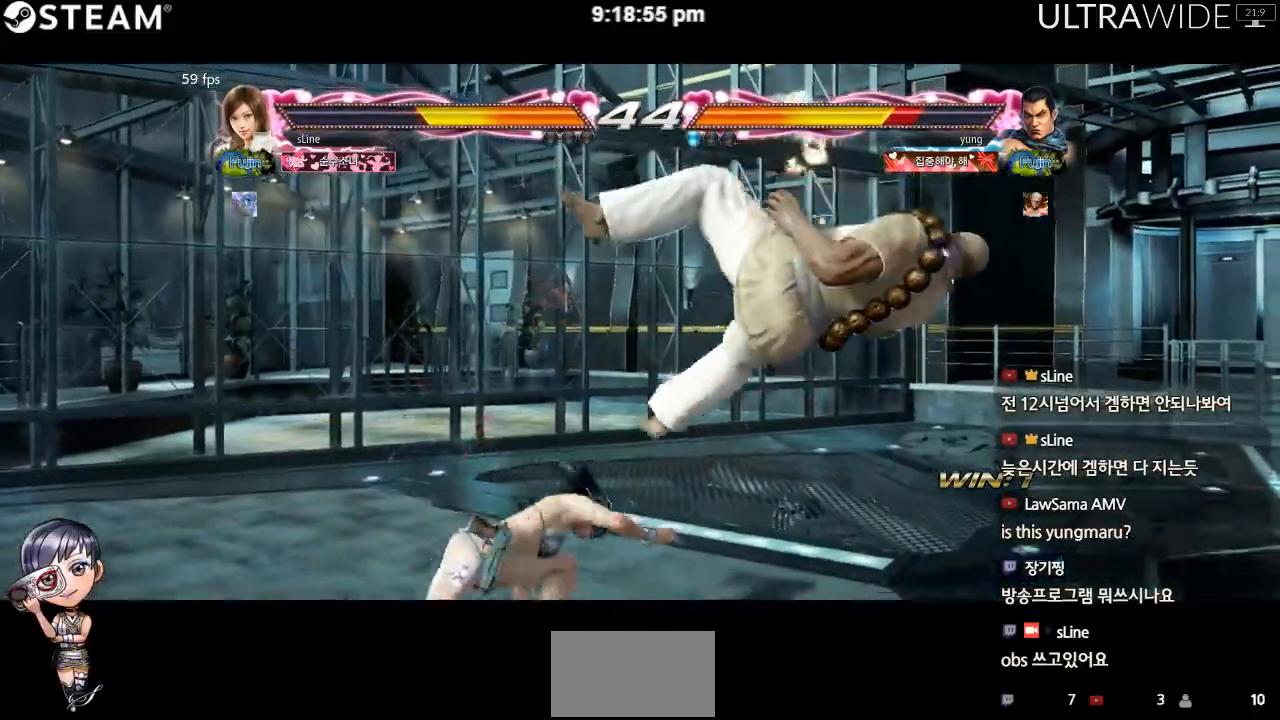
Gameplay with a controller (arcade stick); each line is a JSON object with the inputs held at the frame after it (dt_ms = milliseconds from this image to that frame). "events" lists button and stick changes between this image and that frame as [ms after this image, input, new state], when the widget could be followed in between. Not read: L3 R3 Y other_buttons.
{"dt_ms": 500, "buttons": [], "left_stick": "center", "events": []}
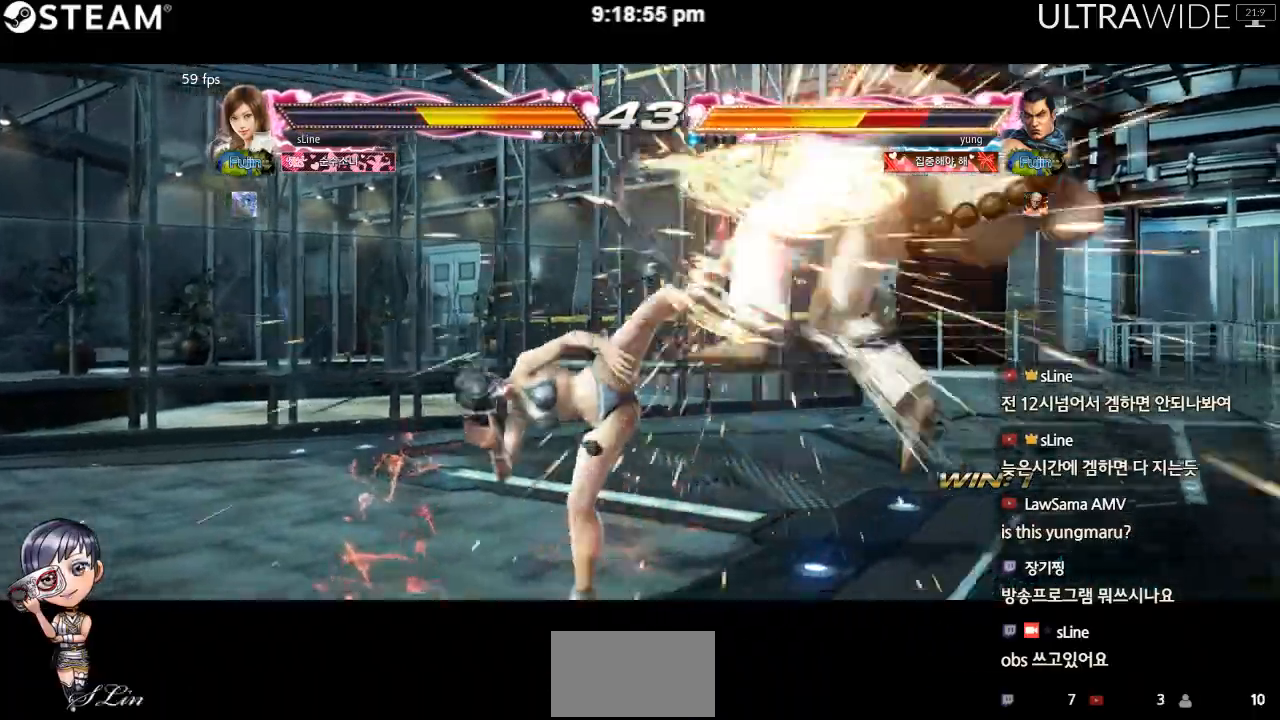
{"dt_ms": 500, "buttons": [], "left_stick": "center", "events": []}
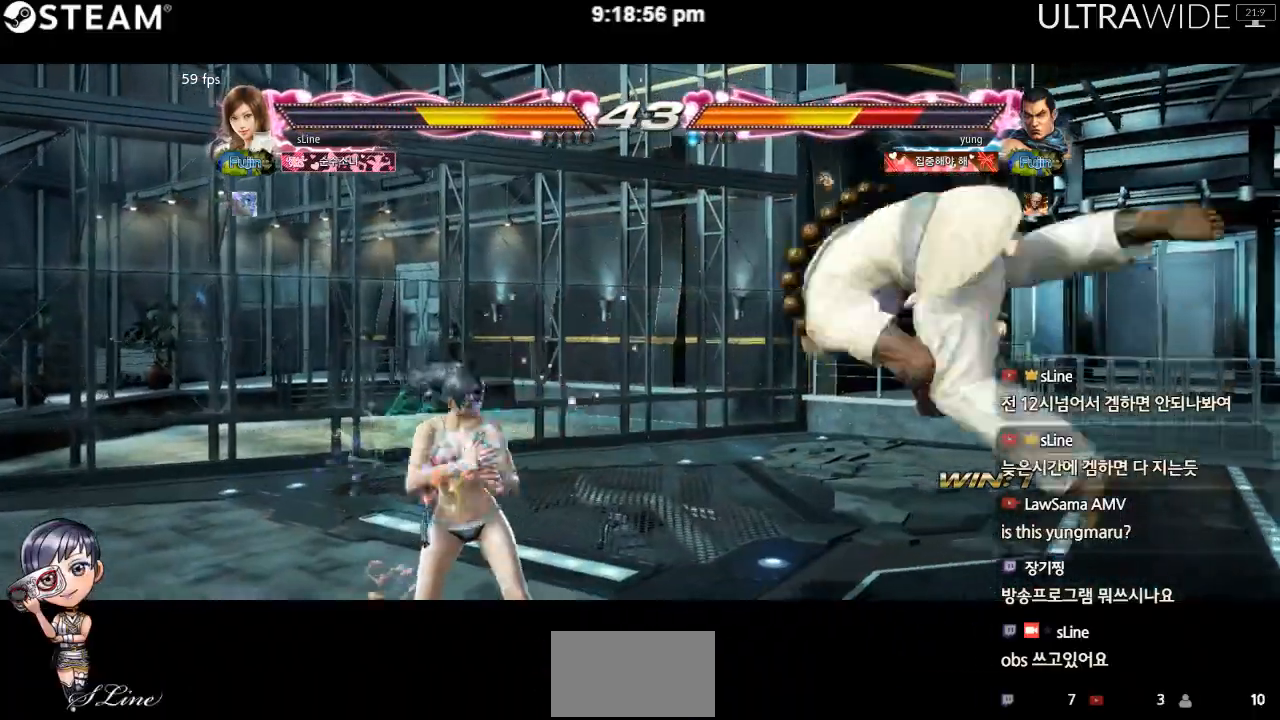
{"dt_ms": 500, "buttons": [], "left_stick": "center", "events": []}
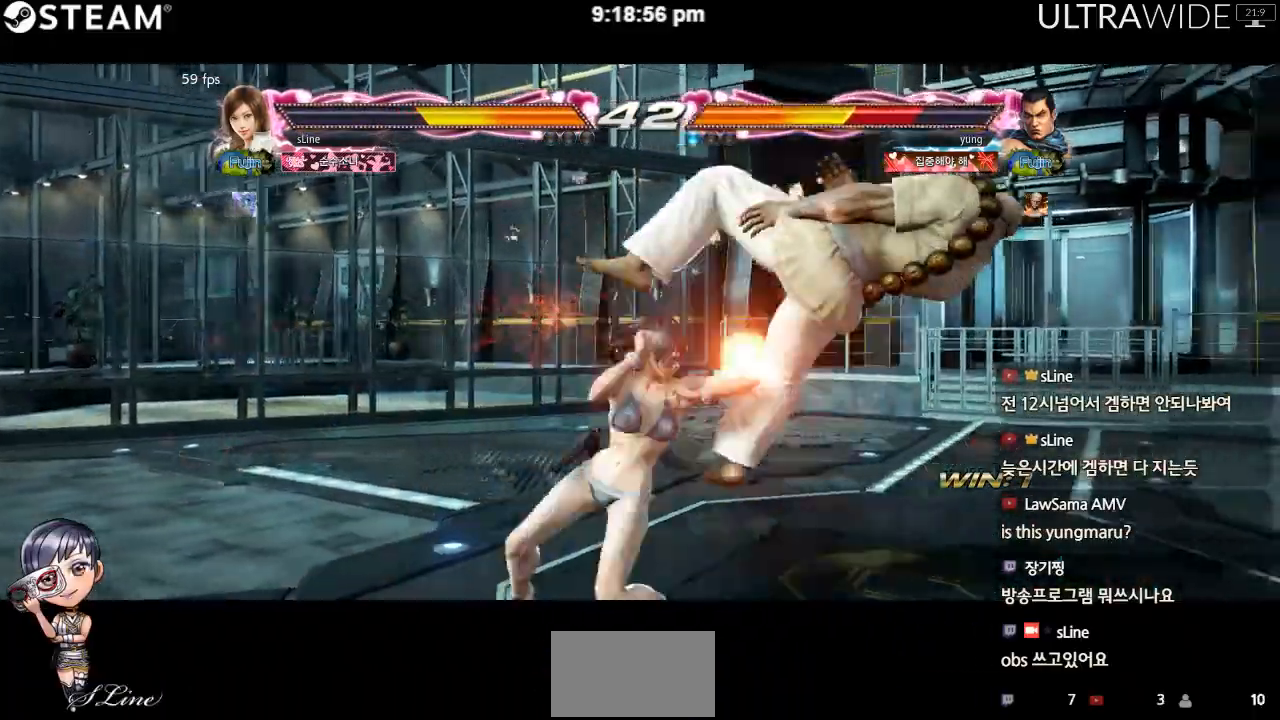
{"dt_ms": 500, "buttons": [], "left_stick": "center", "events": []}
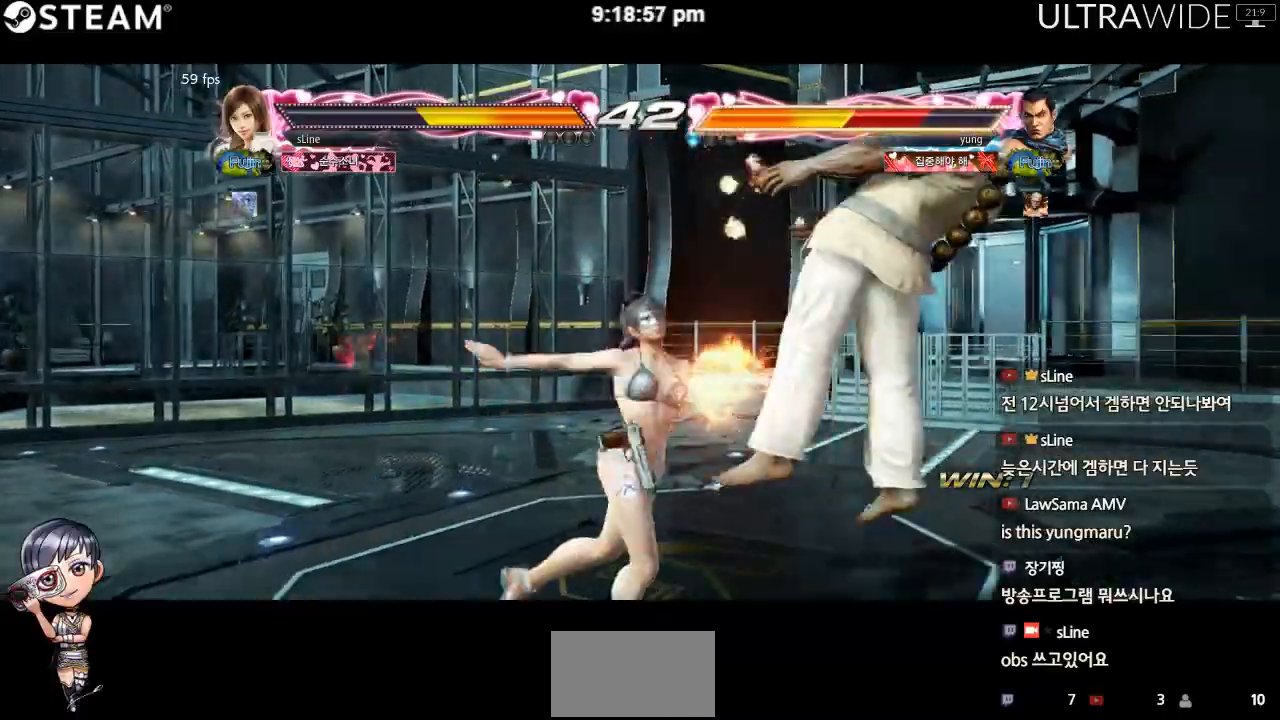
{"dt_ms": 500, "buttons": [], "left_stick": "center", "events": []}
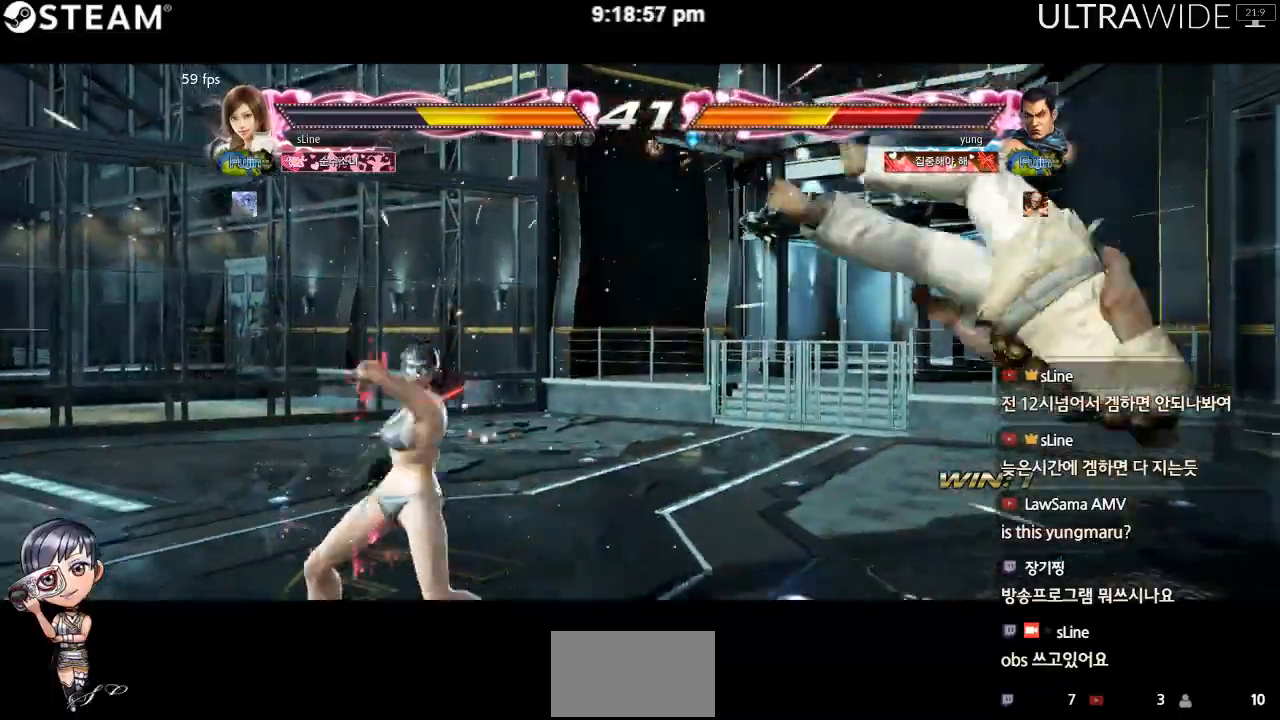
{"dt_ms": 500, "buttons": [], "left_stick": "right"}
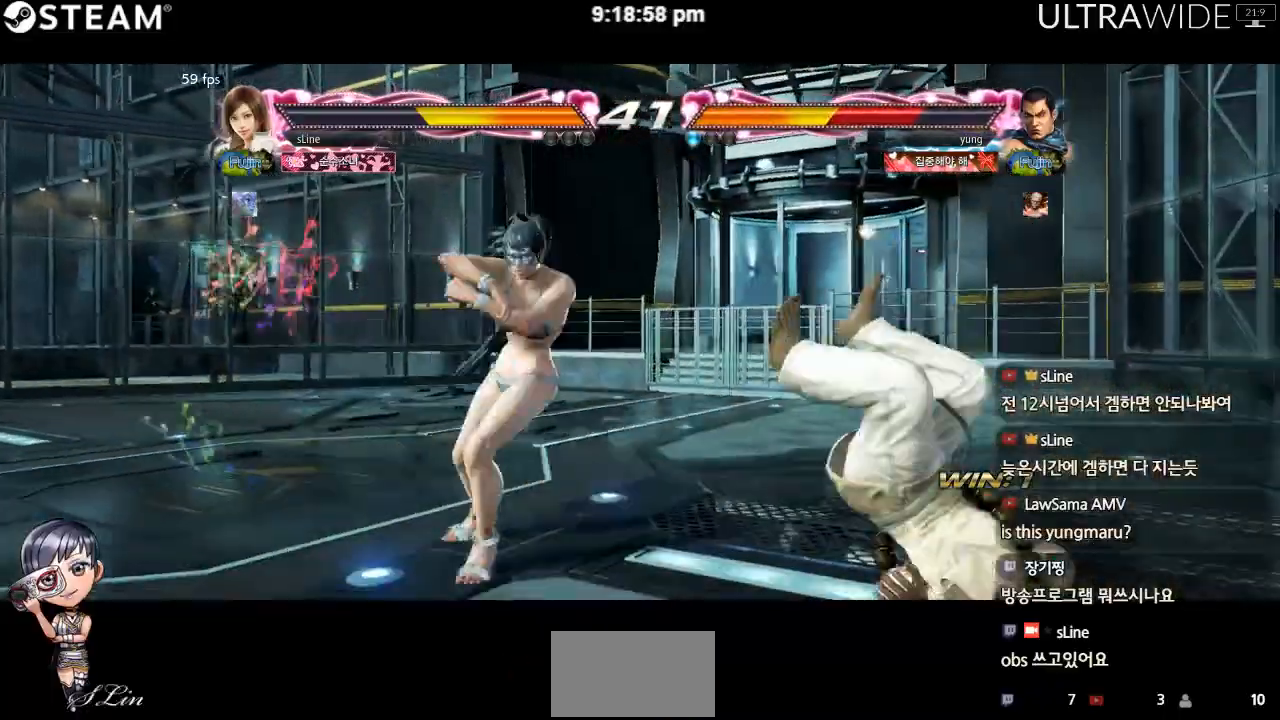
{"dt_ms": 500, "buttons": [], "left_stick": "center", "events": [[317, "left_stick", "center"]]}
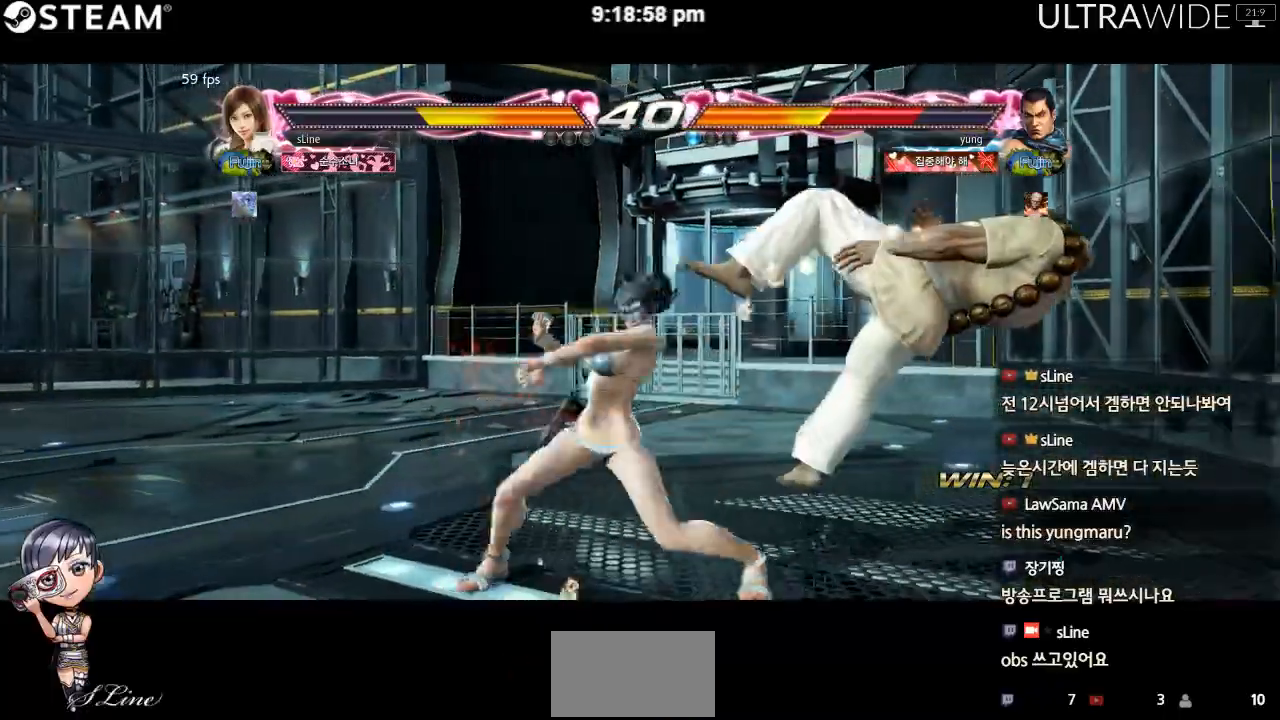
{"dt_ms": 500, "buttons": [], "left_stick": "right", "events": [[467, "left_stick", "right"]]}
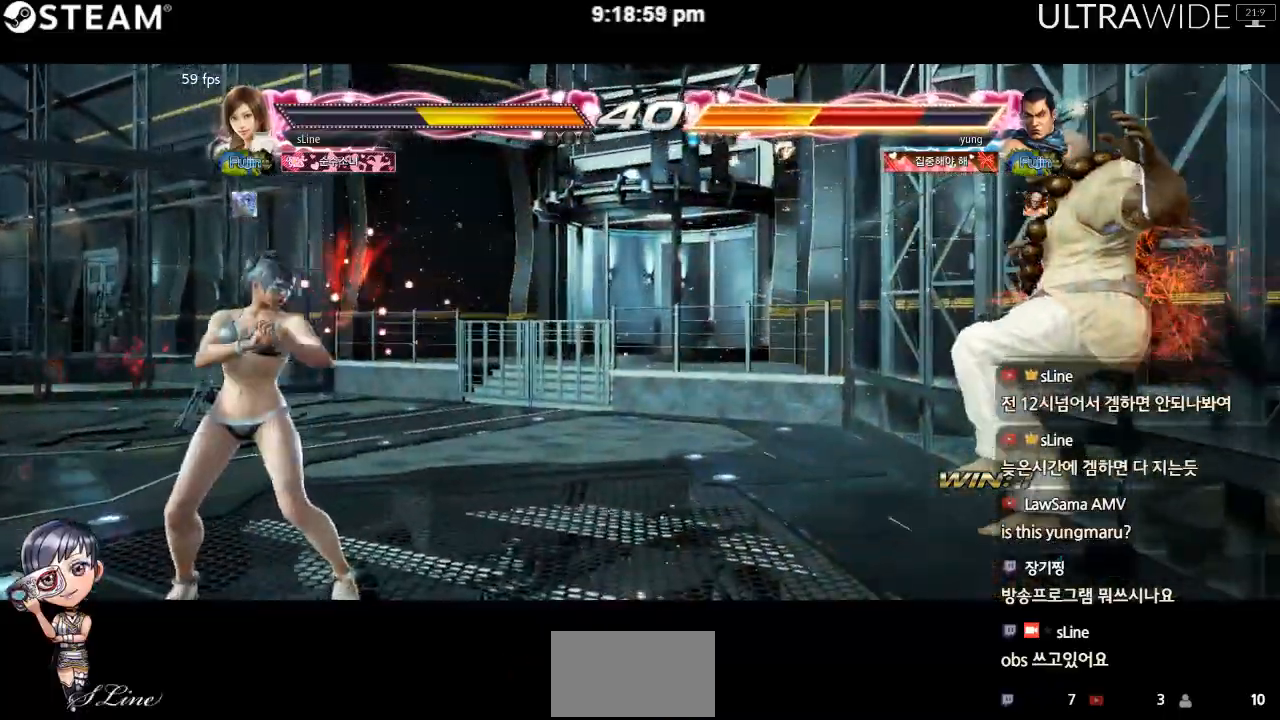
{"dt_ms": 500, "buttons": [], "left_stick": "right", "events": [[50, "left_stick", "center"], [100, "left_stick", "right"]]}
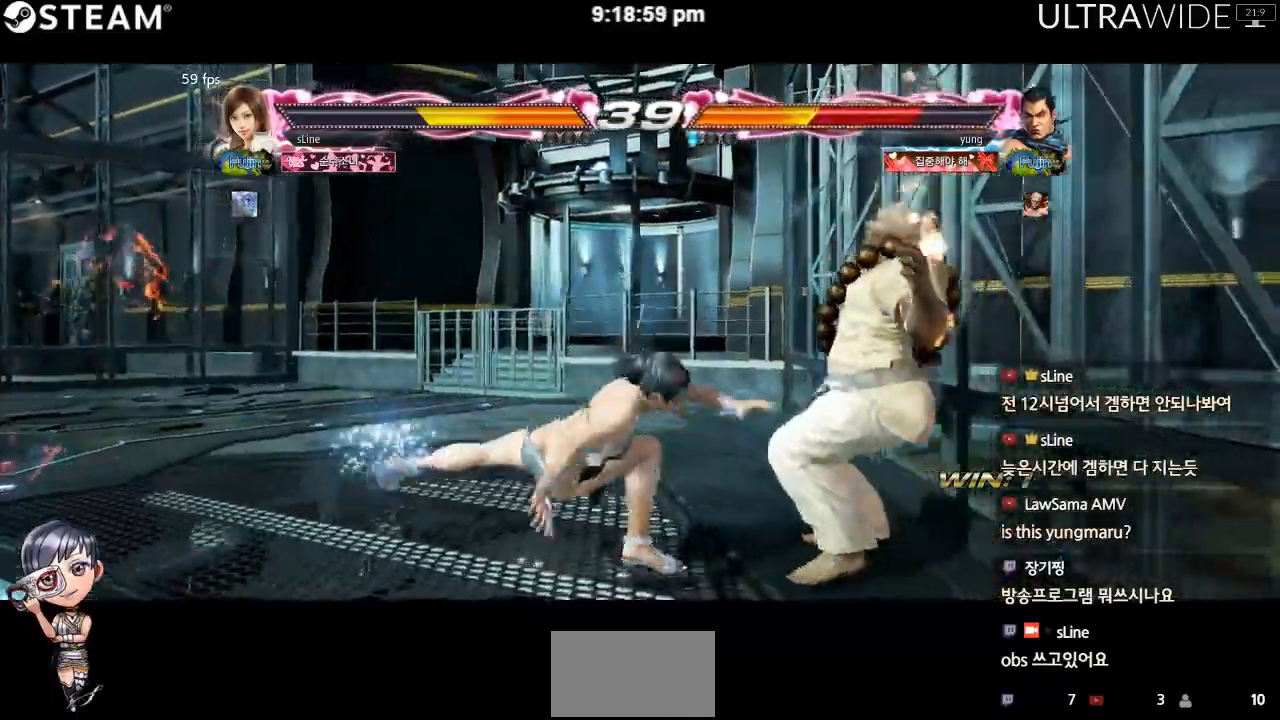
{"dt_ms": 500, "buttons": [], "left_stick": "center", "events": [[167, "left_stick", "center"]]}
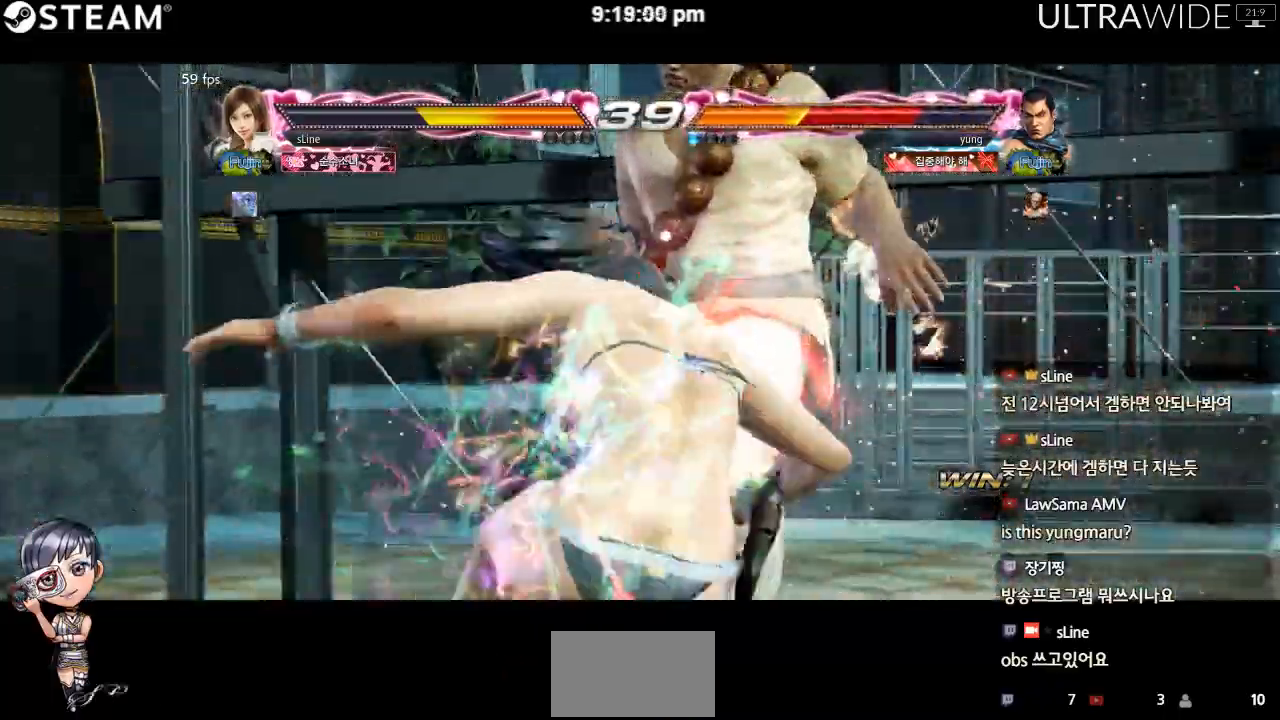
{"dt_ms": 500, "buttons": [], "left_stick": "right", "events": [[217, "left_stick", "right"], [283, "left_stick", "center"], [367, "left_stick", "right"]]}
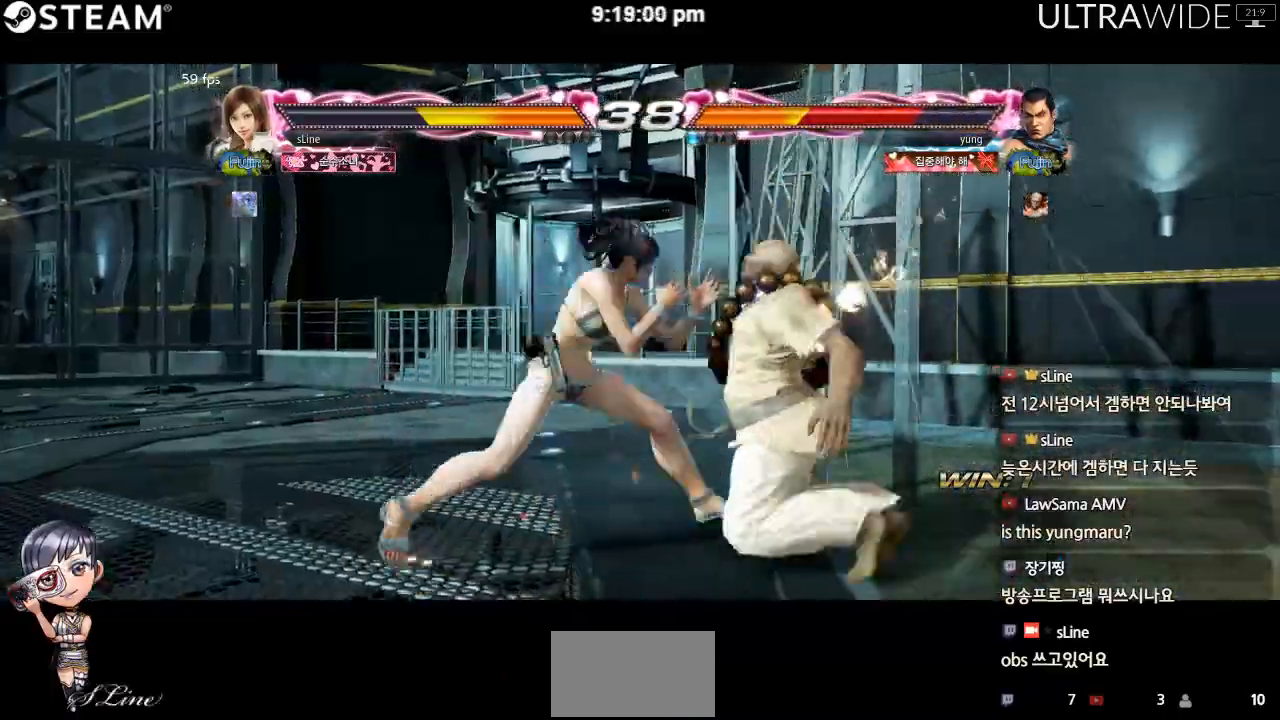
{"dt_ms": 500, "buttons": [], "left_stick": "right", "events": []}
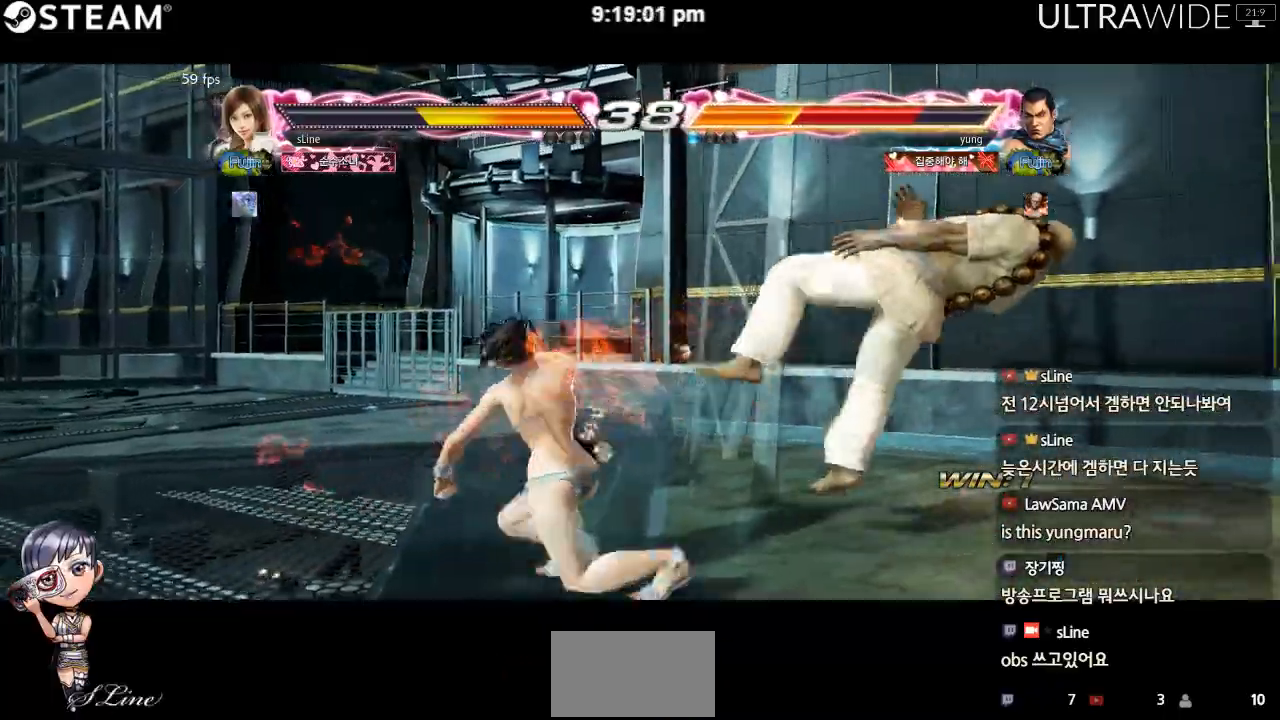
{"dt_ms": 500, "buttons": [], "left_stick": "center", "events": [[117, "left_stick", "center"]]}
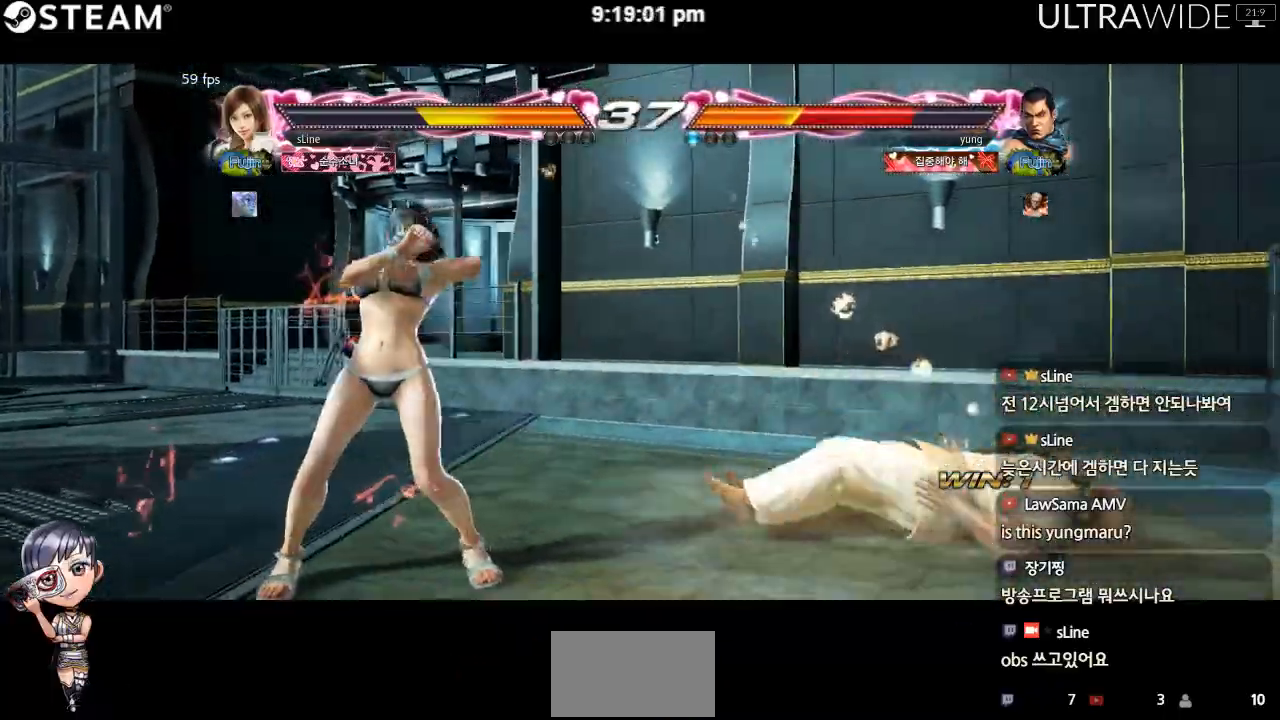
{"dt_ms": 500, "buttons": [], "left_stick": "right", "events": [[17, "left_stick", "right"], [83, "left_stick", "center"], [150, "left_stick", "right"], [350, "left_stick", "down-left"], [500, "left_stick", "right"]]}
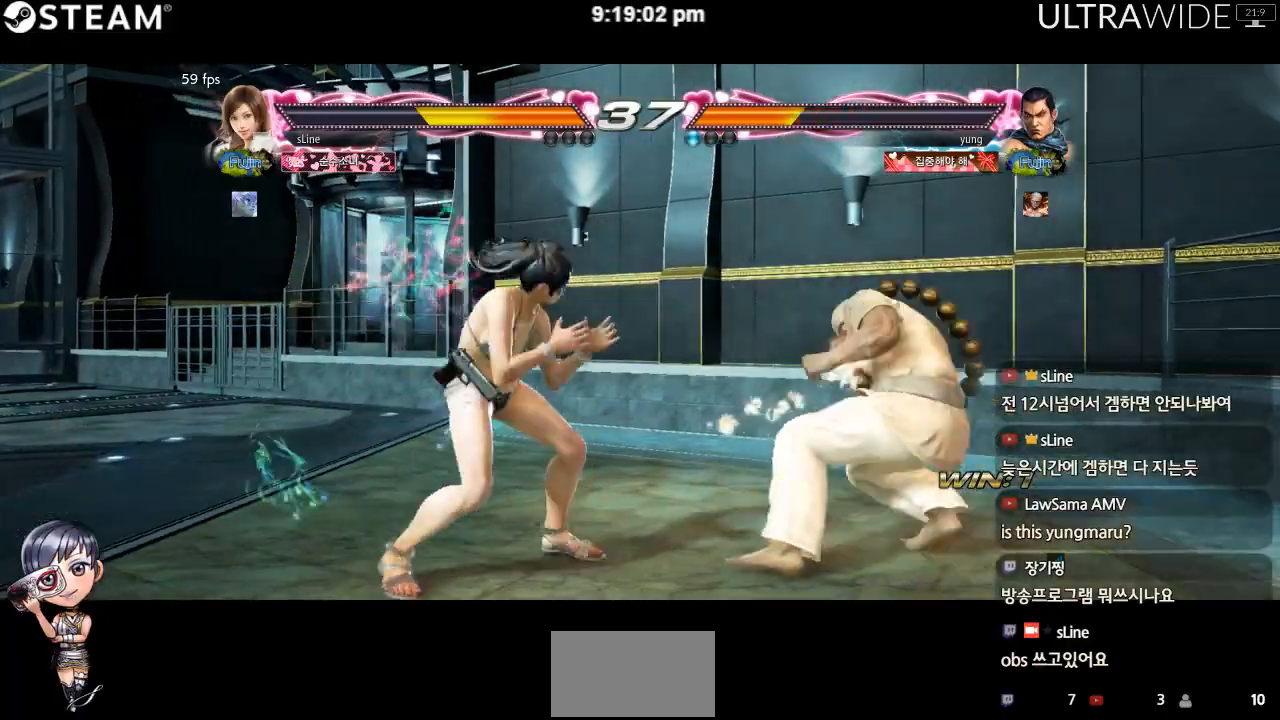
{"dt_ms": 1000, "buttons": [], "left_stick": "left"}
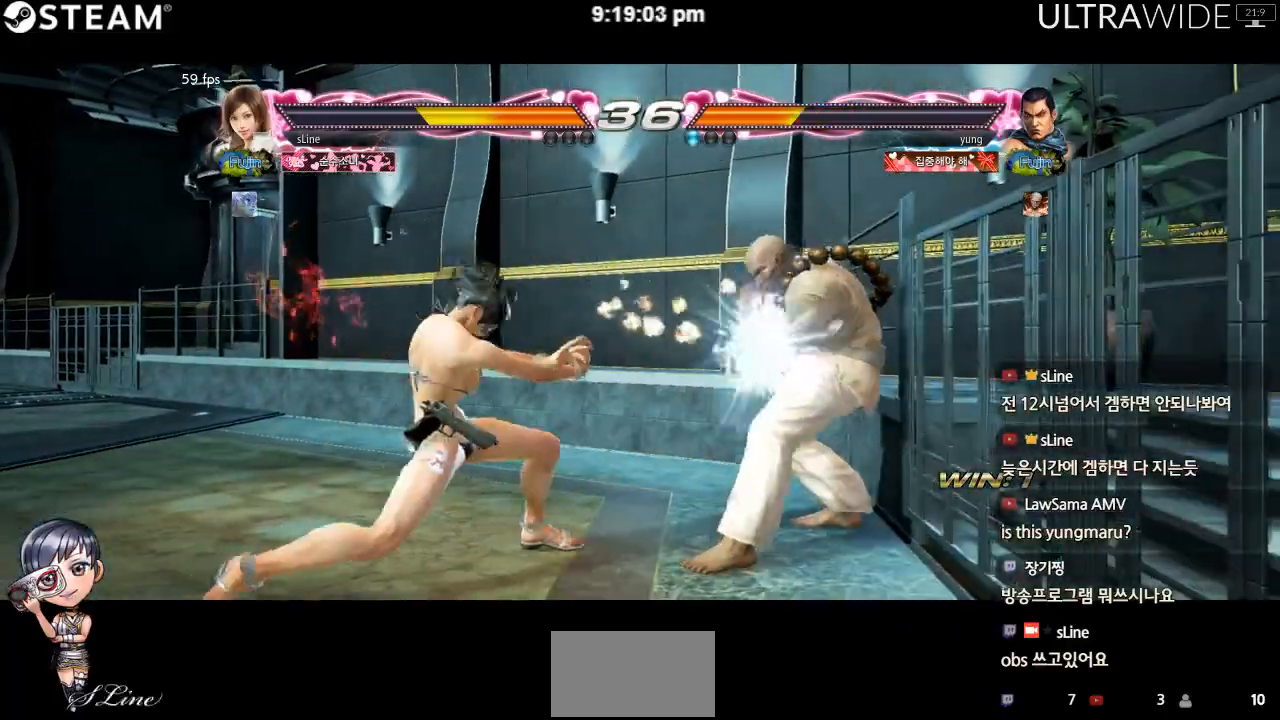
{"dt_ms": 500, "buttons": [], "left_stick": "right", "events": [[300, "left_stick", "center"], [350, "left_stick", "right"]]}
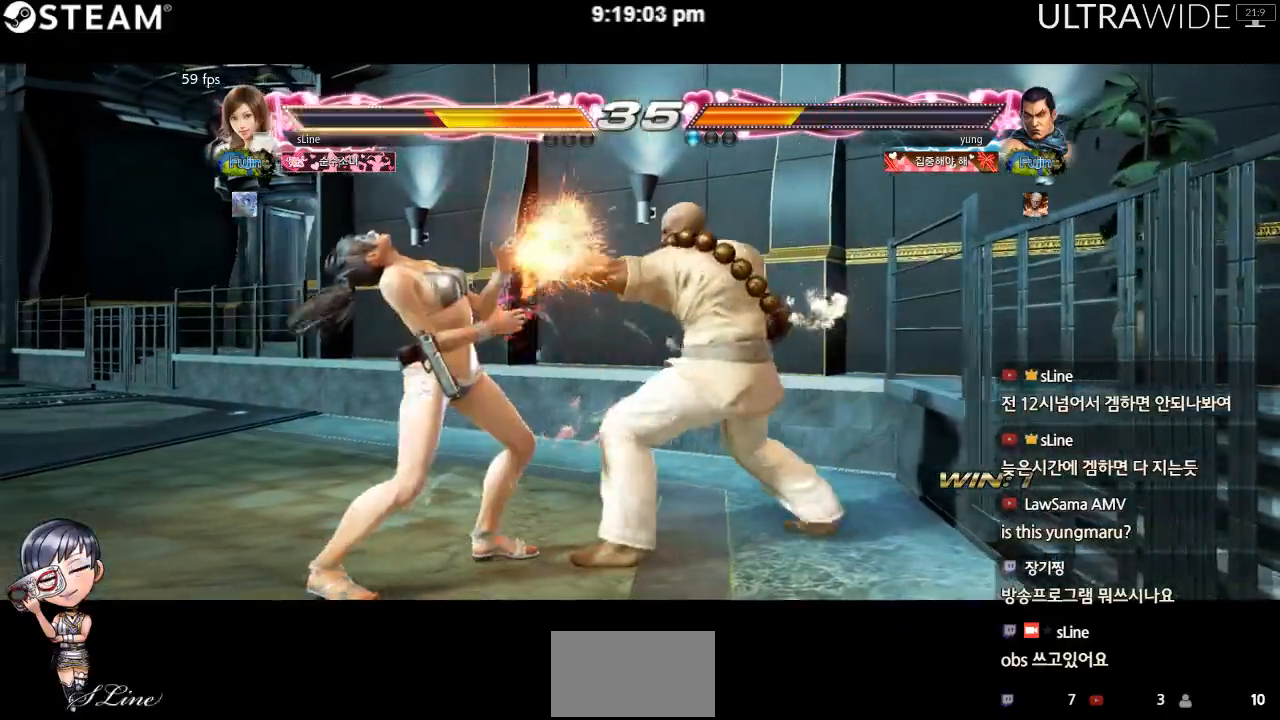
{"dt_ms": 500, "buttons": [], "left_stick": "left", "events": [[183, "left_stick", "left"]]}
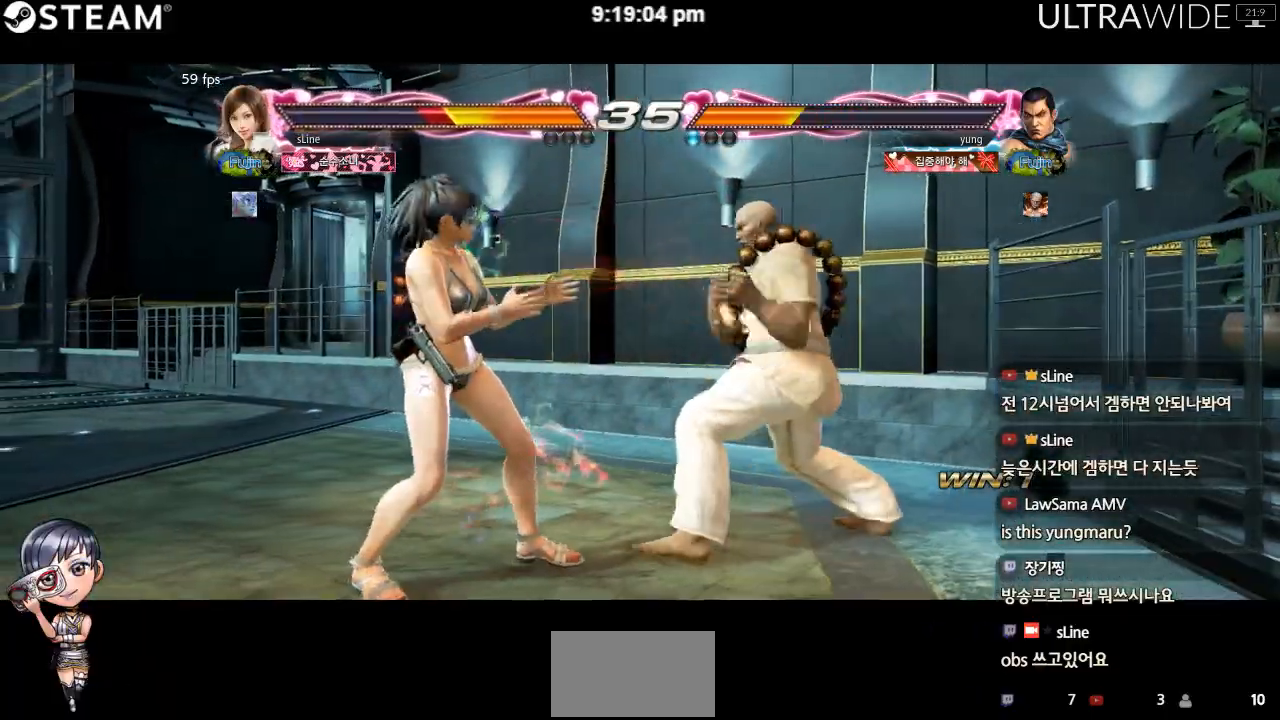
{"dt_ms": 500, "buttons": [], "left_stick": "left", "events": []}
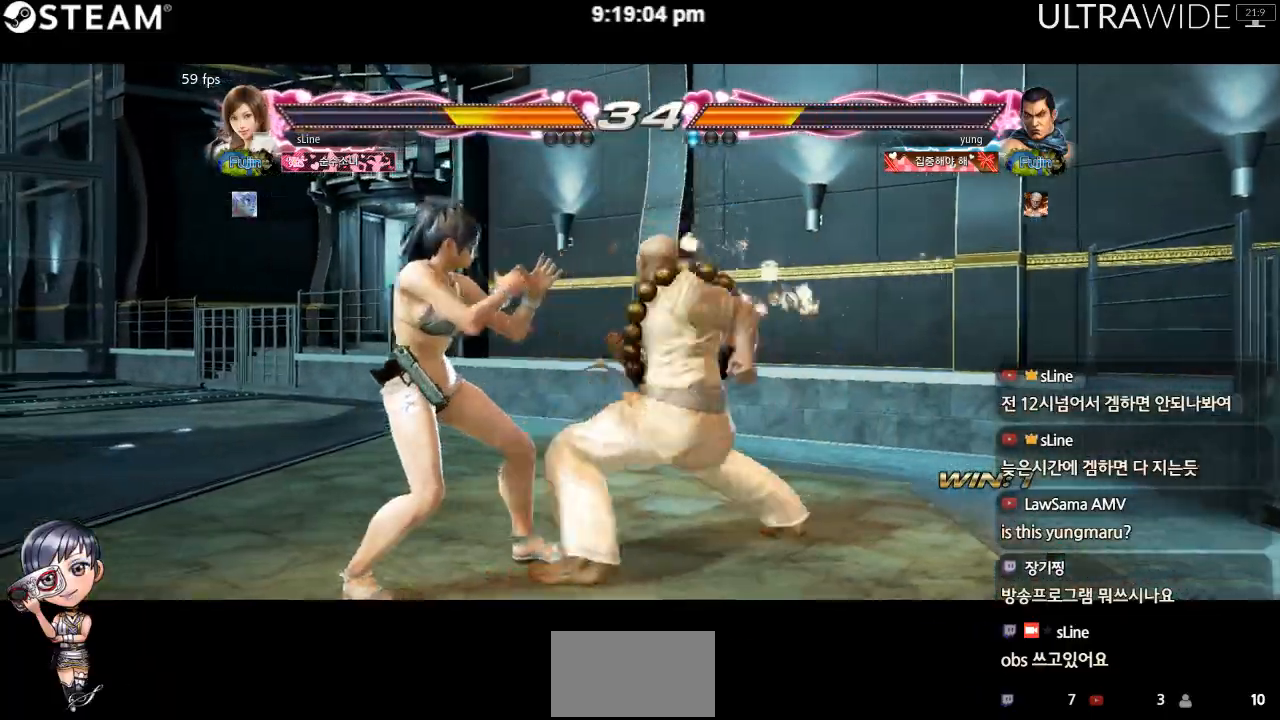
{"dt_ms": 1000, "buttons": [], "left_stick": "left"}
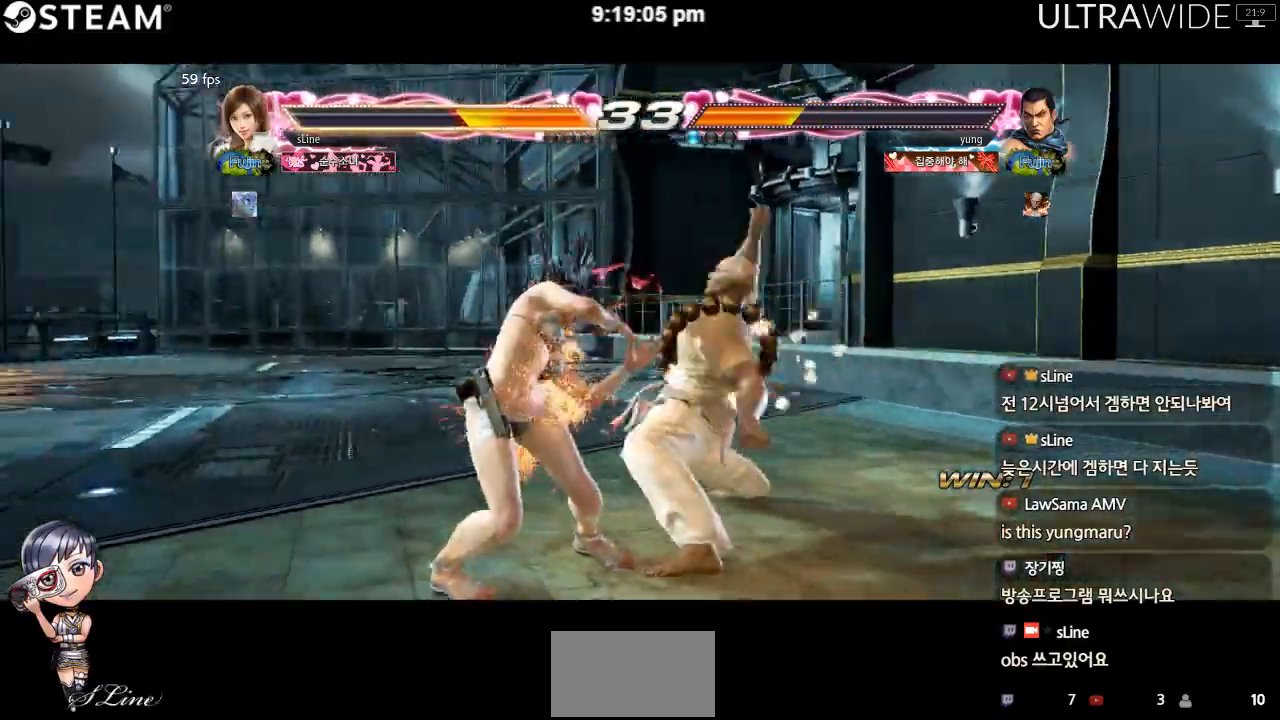
{"dt_ms": 500, "buttons": [], "left_stick": "down-left", "events": [[50, "left_stick", "down-left"]]}
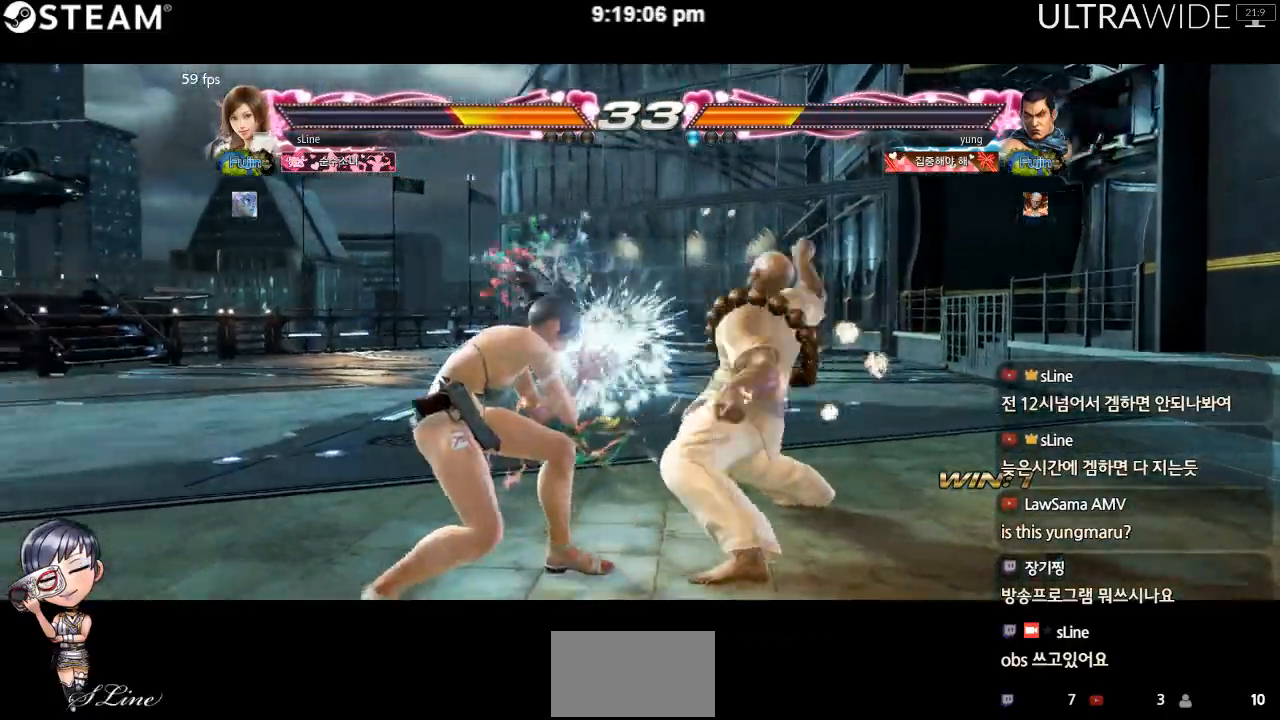
{"dt_ms": 500, "buttons": [], "left_stick": "center", "events": [[250, "left_stick", "center"], [300, "left_stick", "left"], [483, "left_stick", "center"]]}
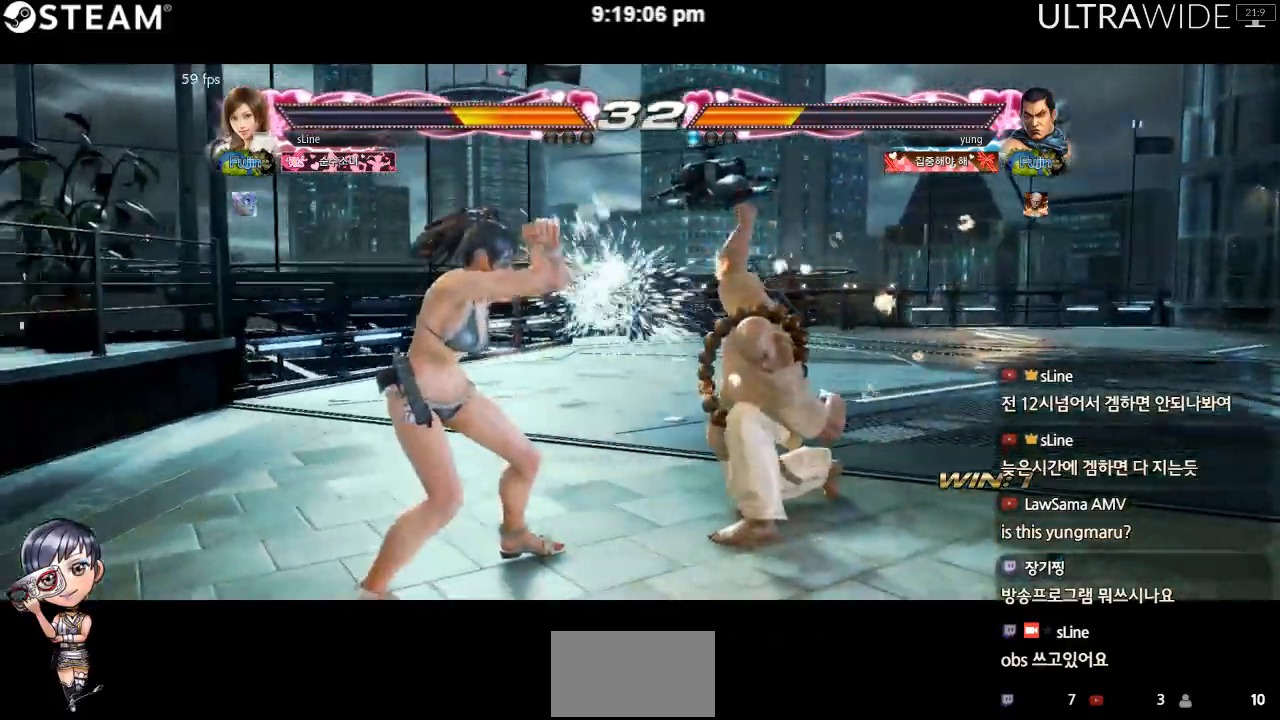
{"dt_ms": 500, "buttons": [], "left_stick": "down-left", "events": [[100, "left_stick", "down-left"]]}